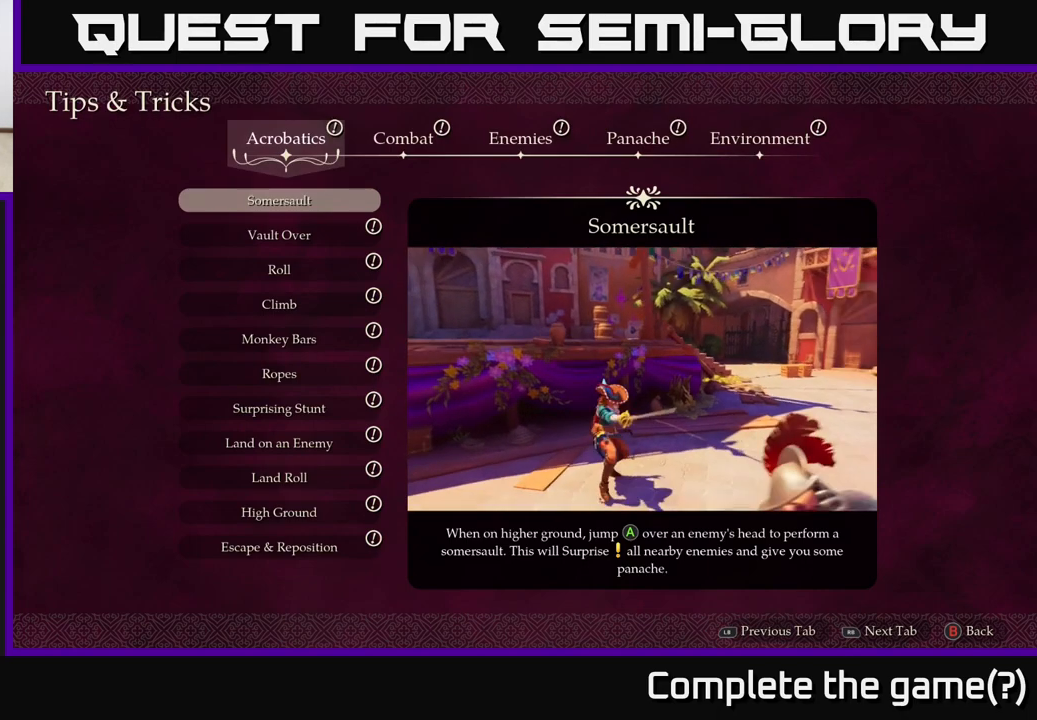
Gameplay with a controller (Xbox layout); each line is a JSON object with the inputs held at the frame after it. "events" lists button and stick changes between this image and that frame as [ms after this image, input, new state], when the widget could be followed in between.
{"buttons": [], "left_stick": "center", "right_stick": "down-right", "events": [[400, "right_stick", "down-right"]]}
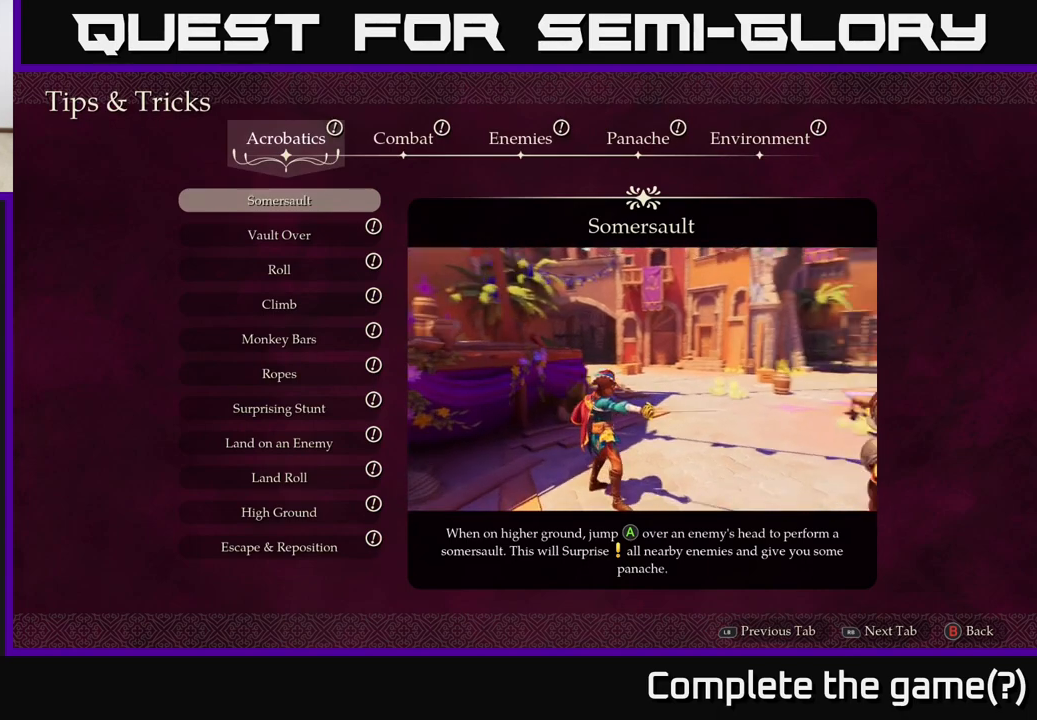
{"buttons": [], "left_stick": "center", "right_stick": "up", "events": [[283, "right_stick", "center"], [367, "right_stick", "up"]]}
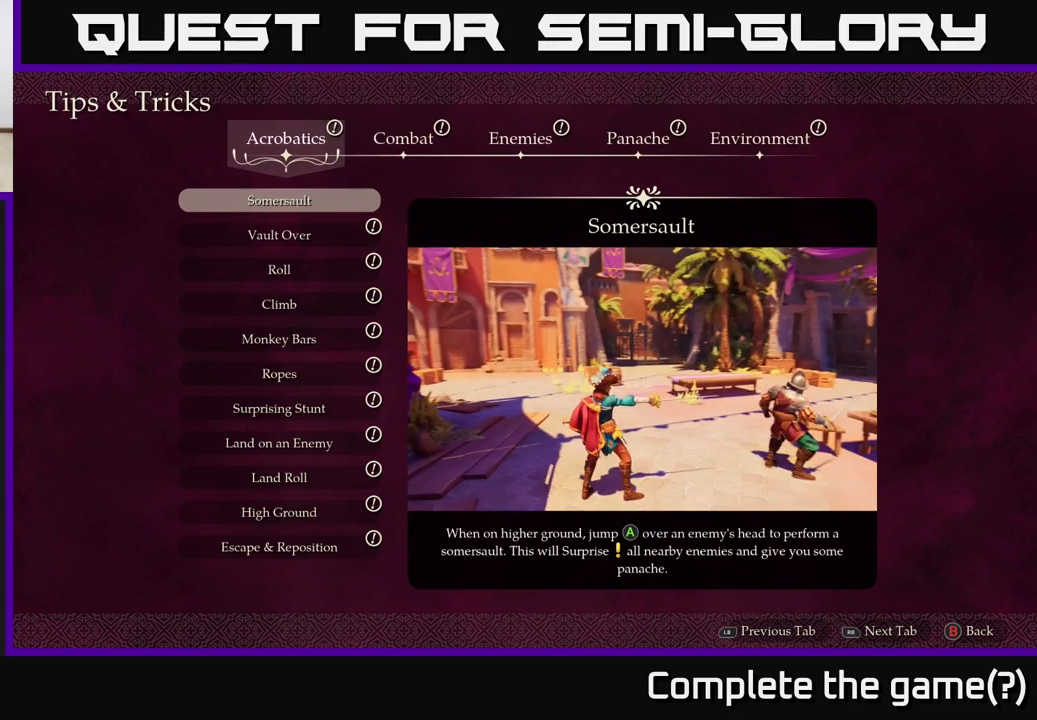
{"buttons": [], "left_stick": "center", "right_stick": "center", "events": [[50, "right_stick", "center"]]}
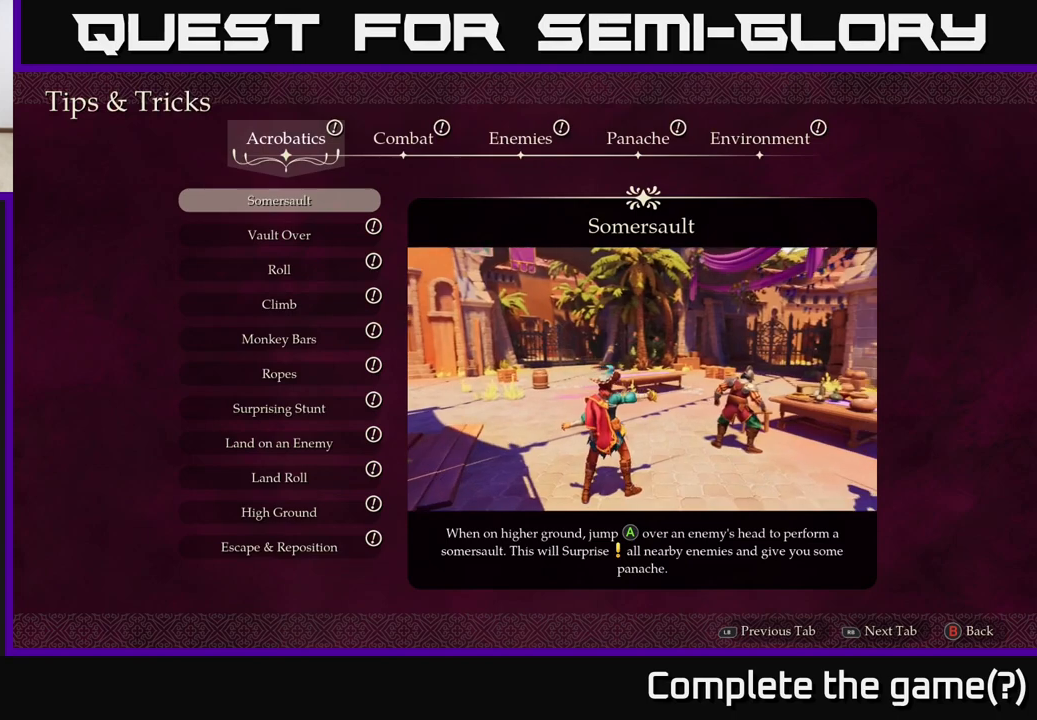
{"buttons": [], "left_stick": "center", "right_stick": "center", "events": []}
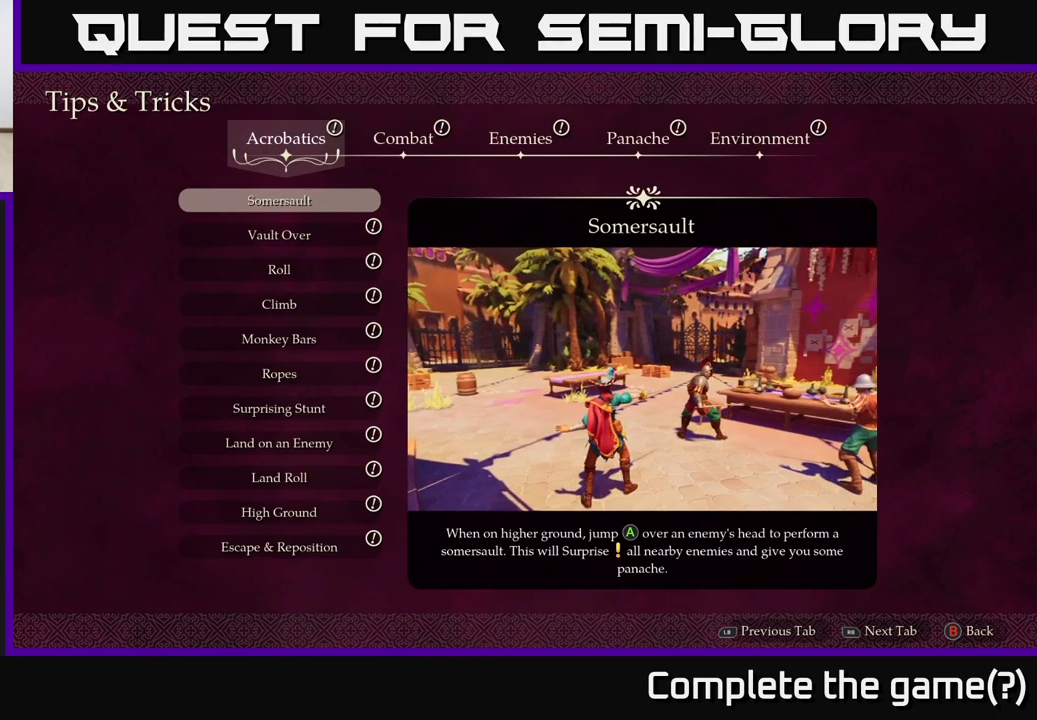
{"buttons": [], "left_stick": "center", "right_stick": "center", "events": []}
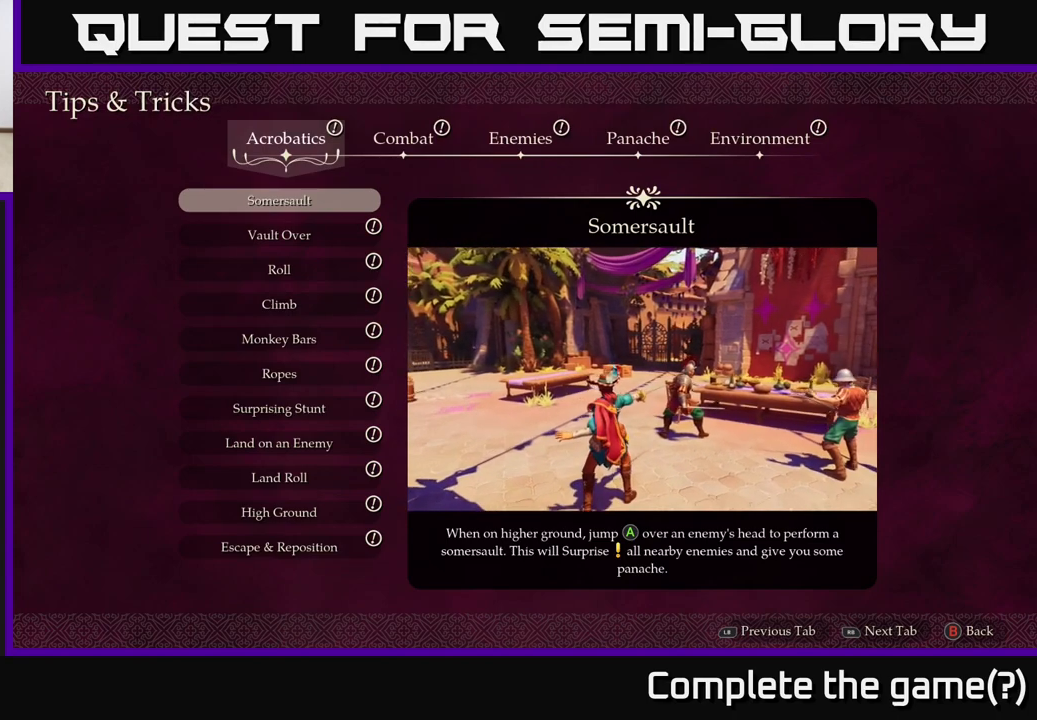
{"buttons": [], "left_stick": "center", "right_stick": "center", "events": []}
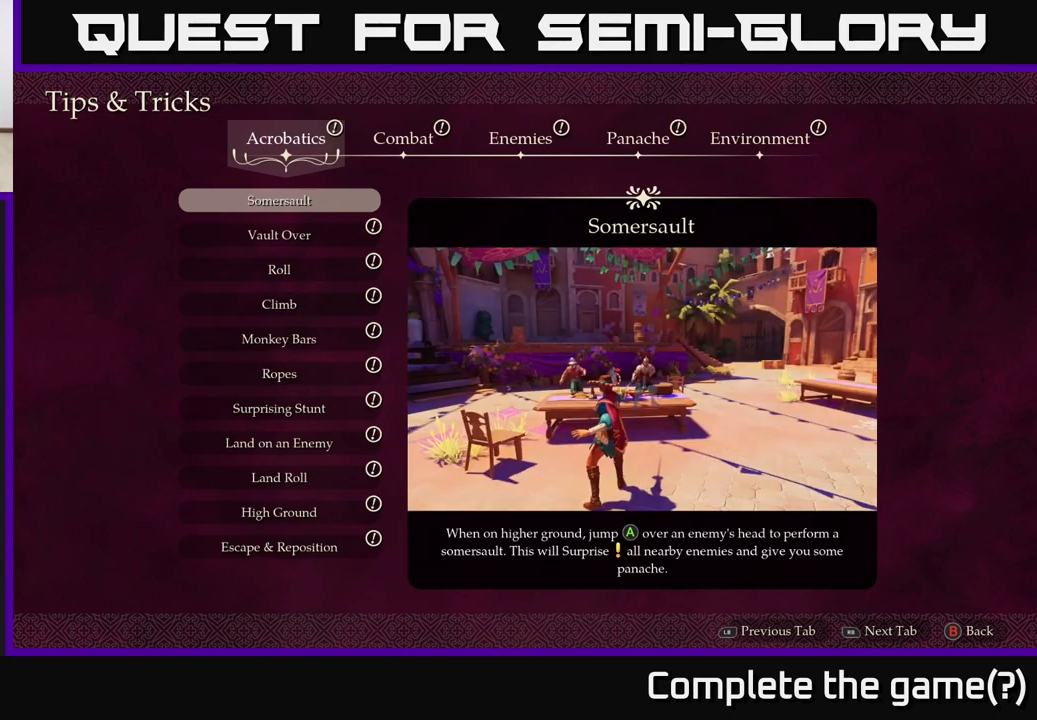
{"buttons": [], "left_stick": "center", "right_stick": "center", "events": []}
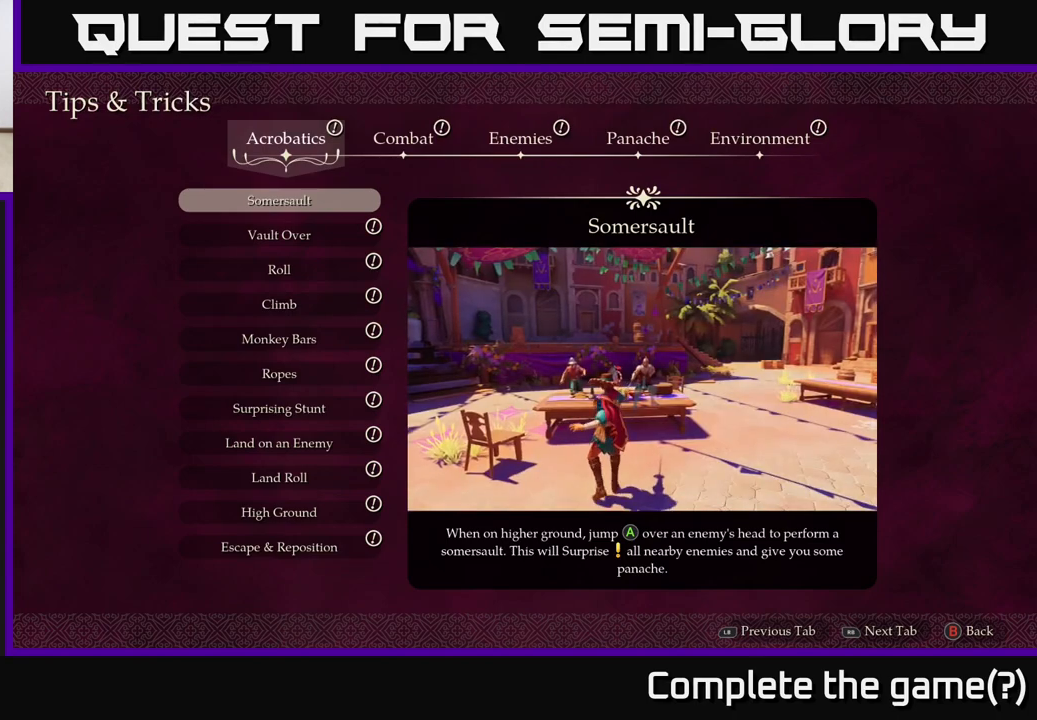
{"buttons": [], "left_stick": "down", "right_stick": "center", "events": [[350, "left_stick", "down"]]}
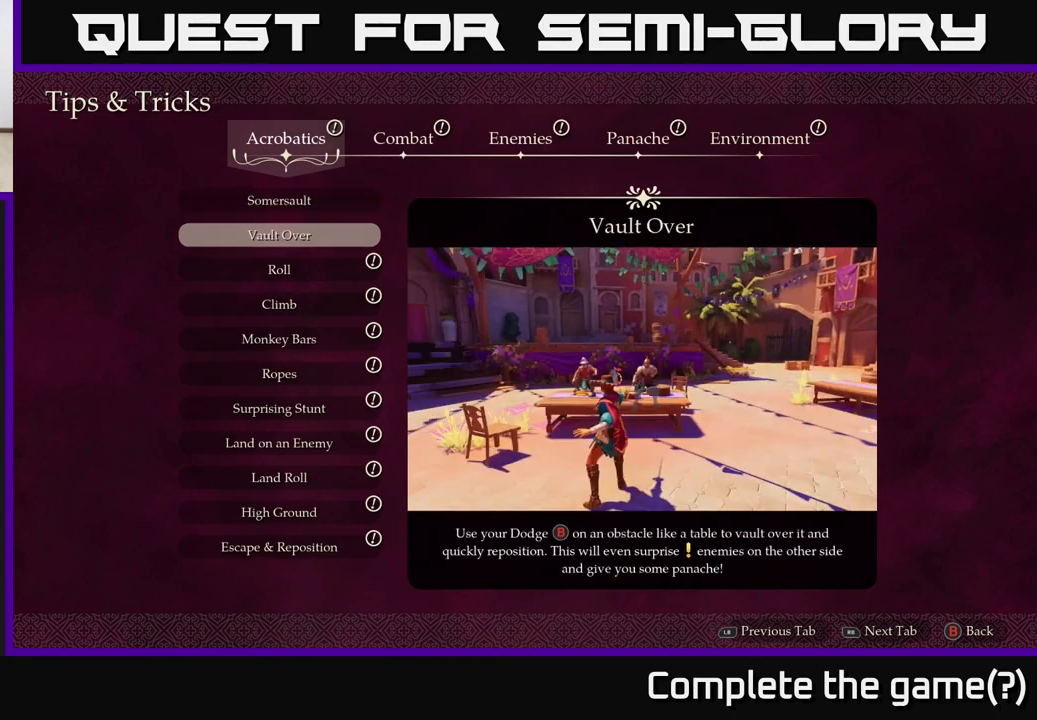
{"buttons": [], "left_stick": "center", "right_stick": "center", "events": [[83, "left_stick", "center"]]}
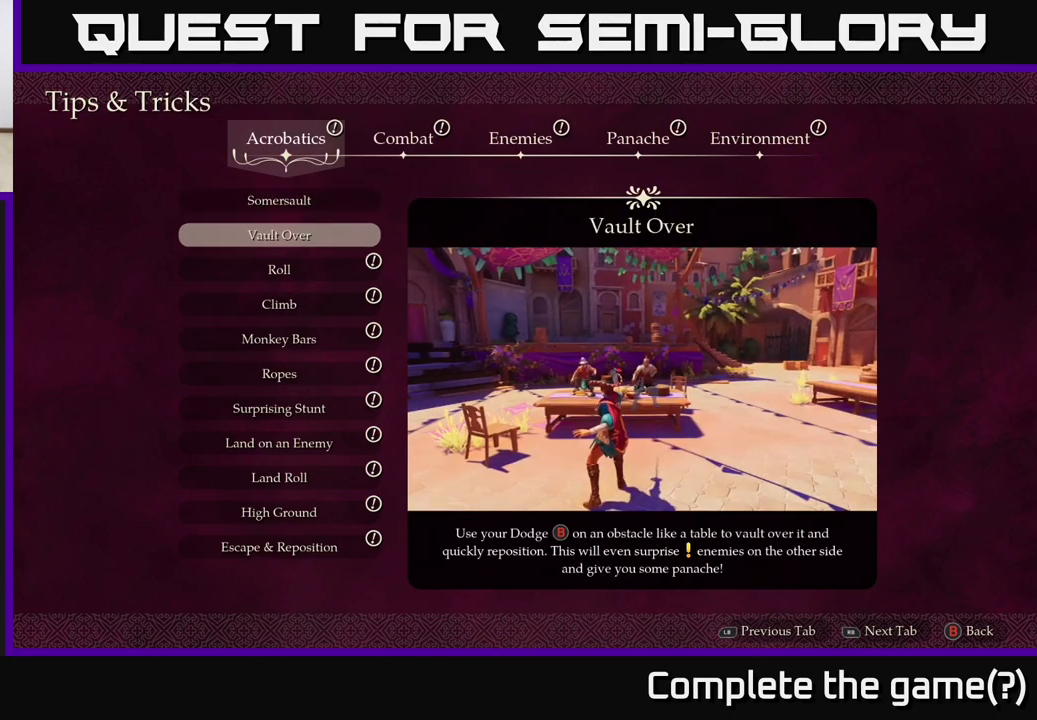
{"buttons": [], "left_stick": "center", "right_stick": "center", "events": []}
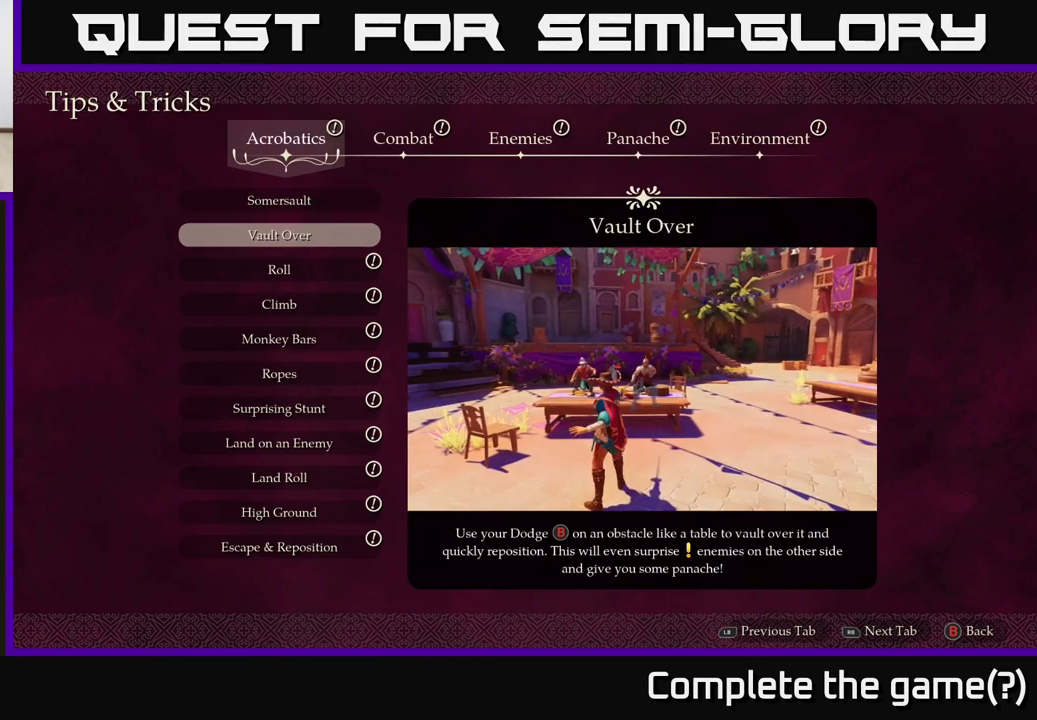
{"buttons": [], "left_stick": "center", "right_stick": "center", "events": []}
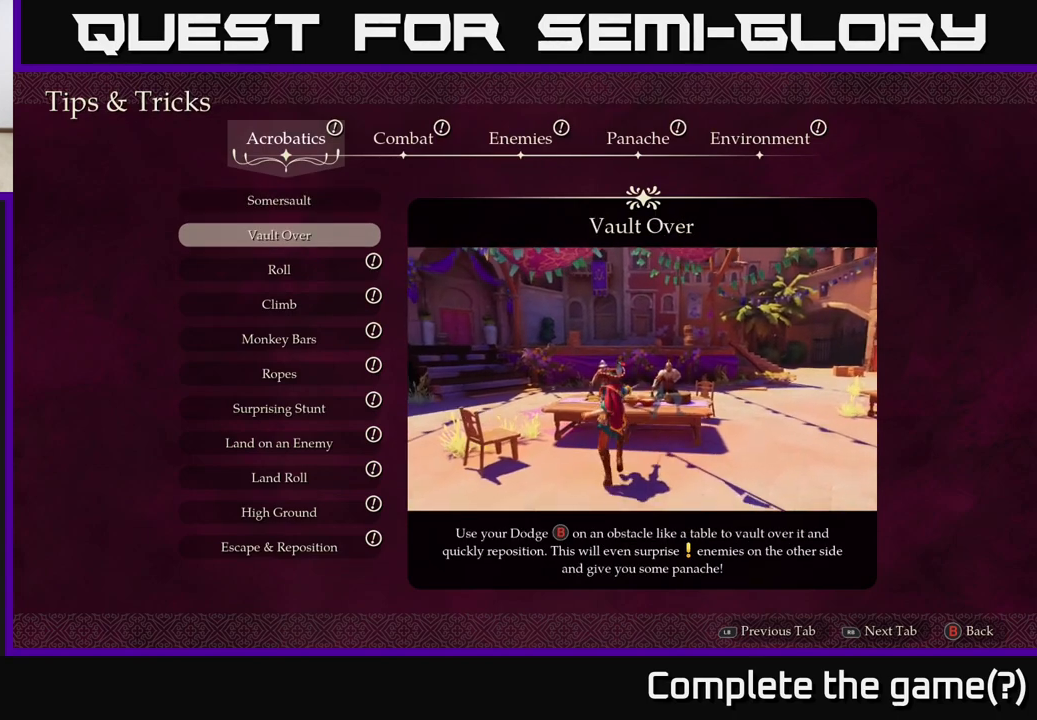
{"buttons": [], "left_stick": "center", "right_stick": "center", "events": []}
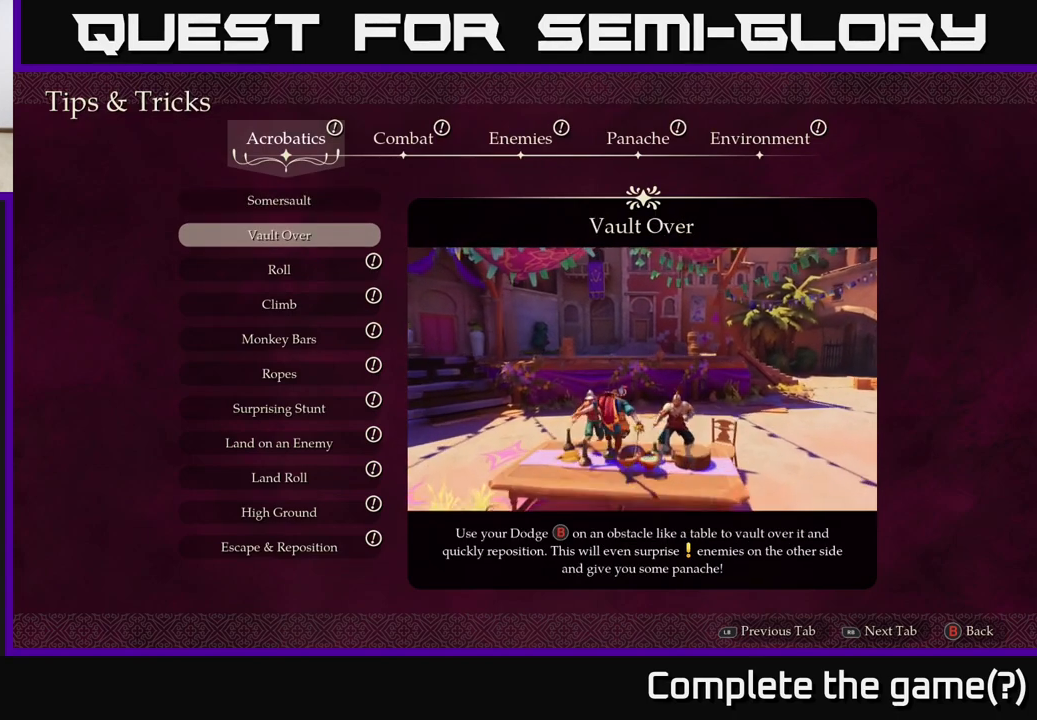
{"buttons": [], "left_stick": "center", "right_stick": "center", "events": []}
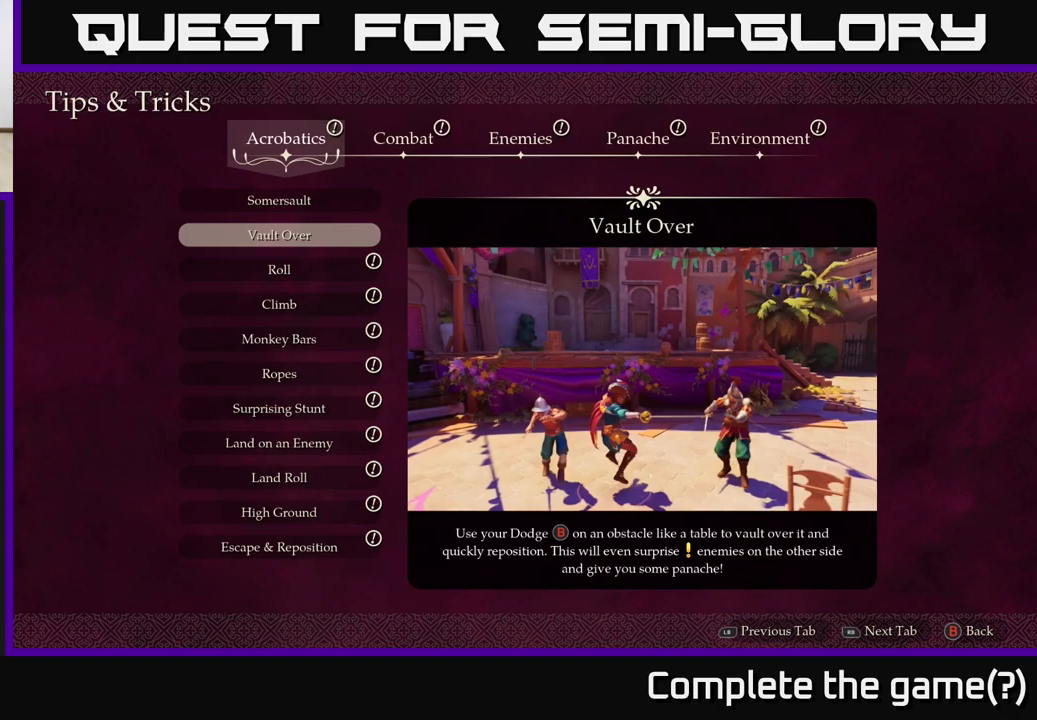
{"buttons": [], "left_stick": "center", "right_stick": "center", "events": []}
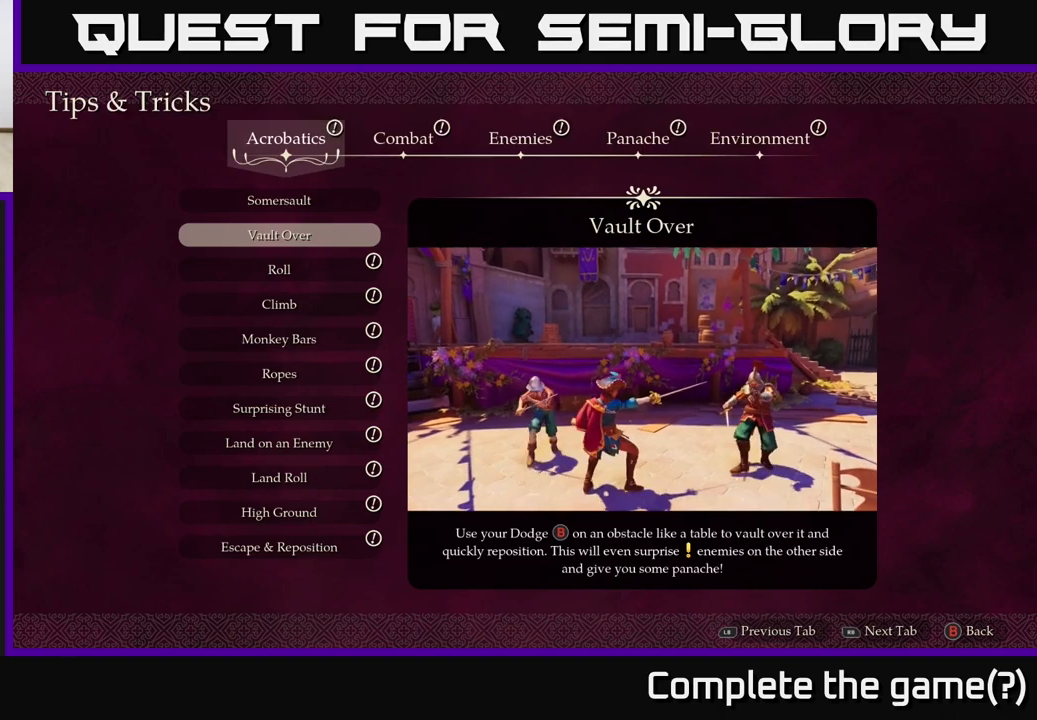
{"buttons": [], "left_stick": "center", "right_stick": "center", "events": []}
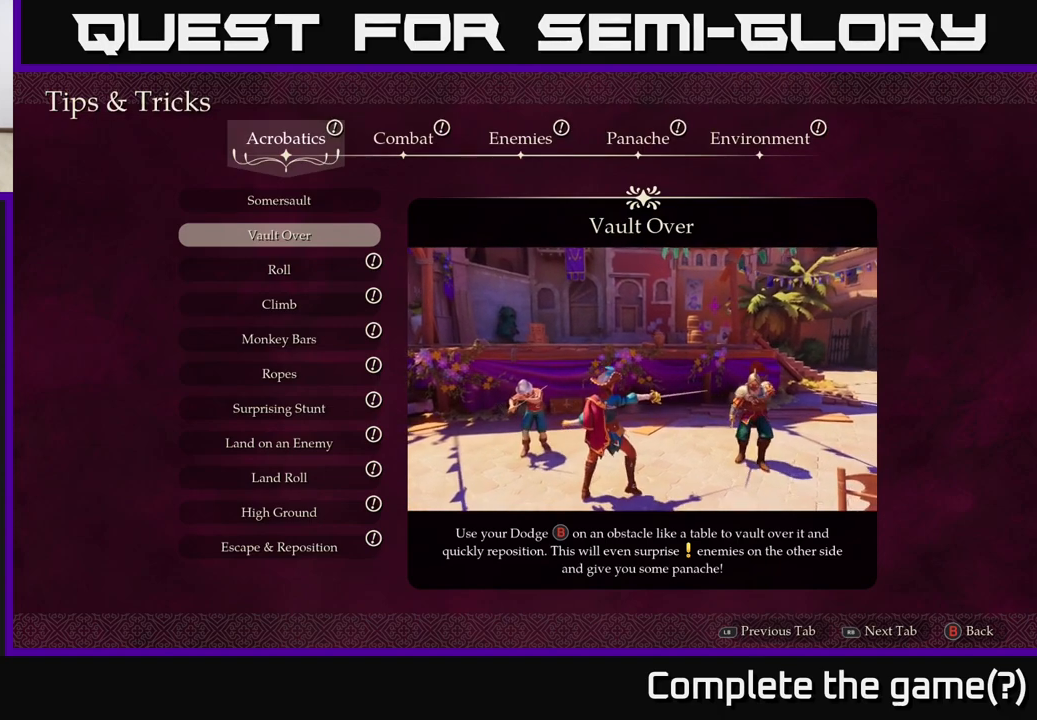
{"buttons": [], "left_stick": "center", "right_stick": "center", "events": [[167, "left_stick", "down"], [317, "left_stick", "center"]]}
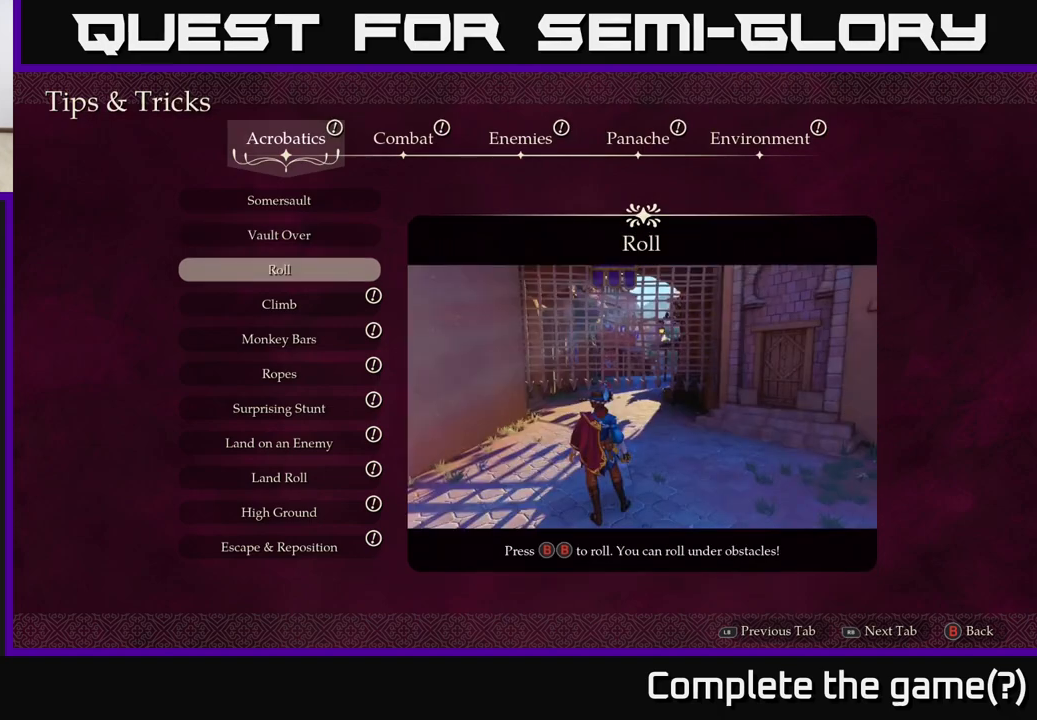
{"buttons": [], "left_stick": "center", "right_stick": "center", "events": []}
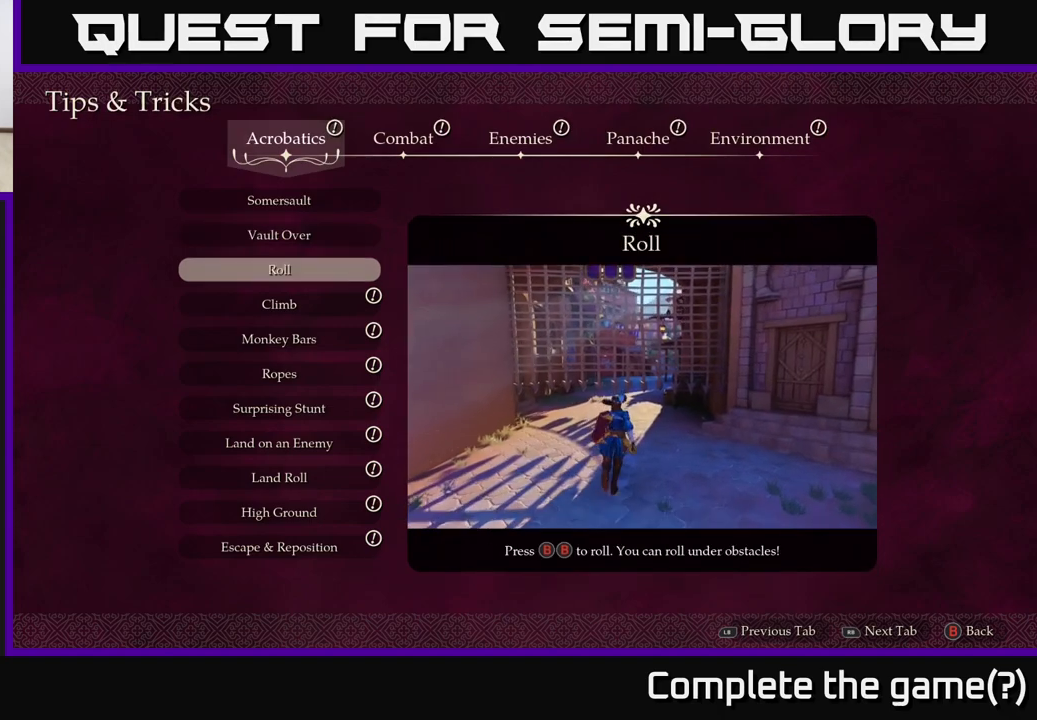
{"buttons": [], "left_stick": "center", "right_stick": "center", "events": []}